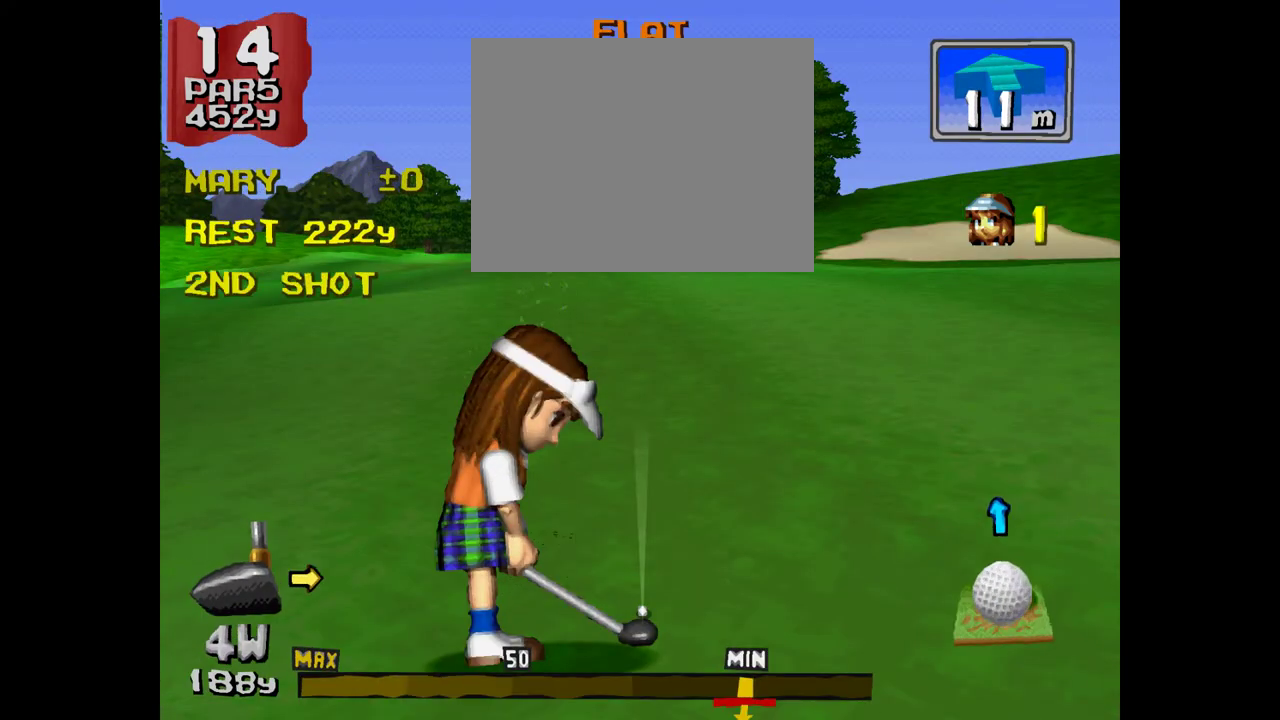
Gameplay with a controller (PlayStation layout); each line is a JSON object with the inputs held at the frame after it. "events" lists button and stick changes between this image and that frame as [ms after this image, input, new state], when the widget could be followed in between. Not read: L3 R3.
{"buttons": ["DPAD_UP"], "events": [[283, "DPAD_UP", "down"]]}
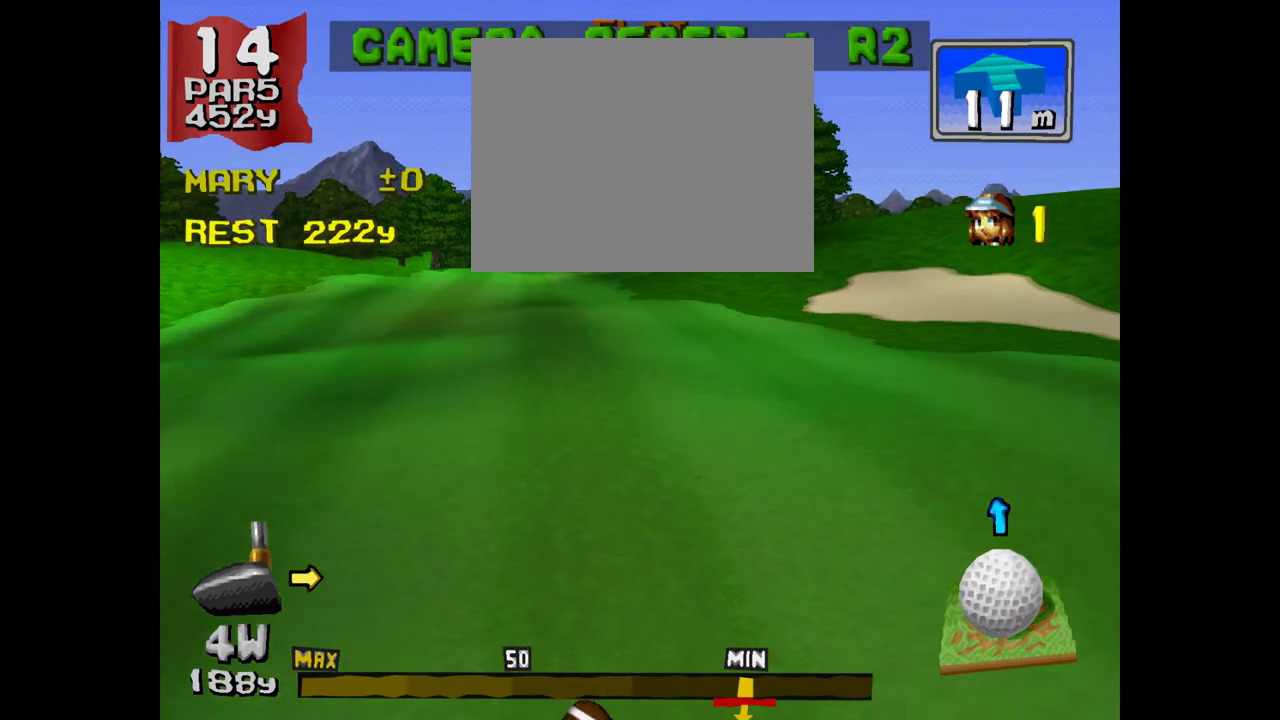
{"buttons": ["DPAD_UP"], "events": []}
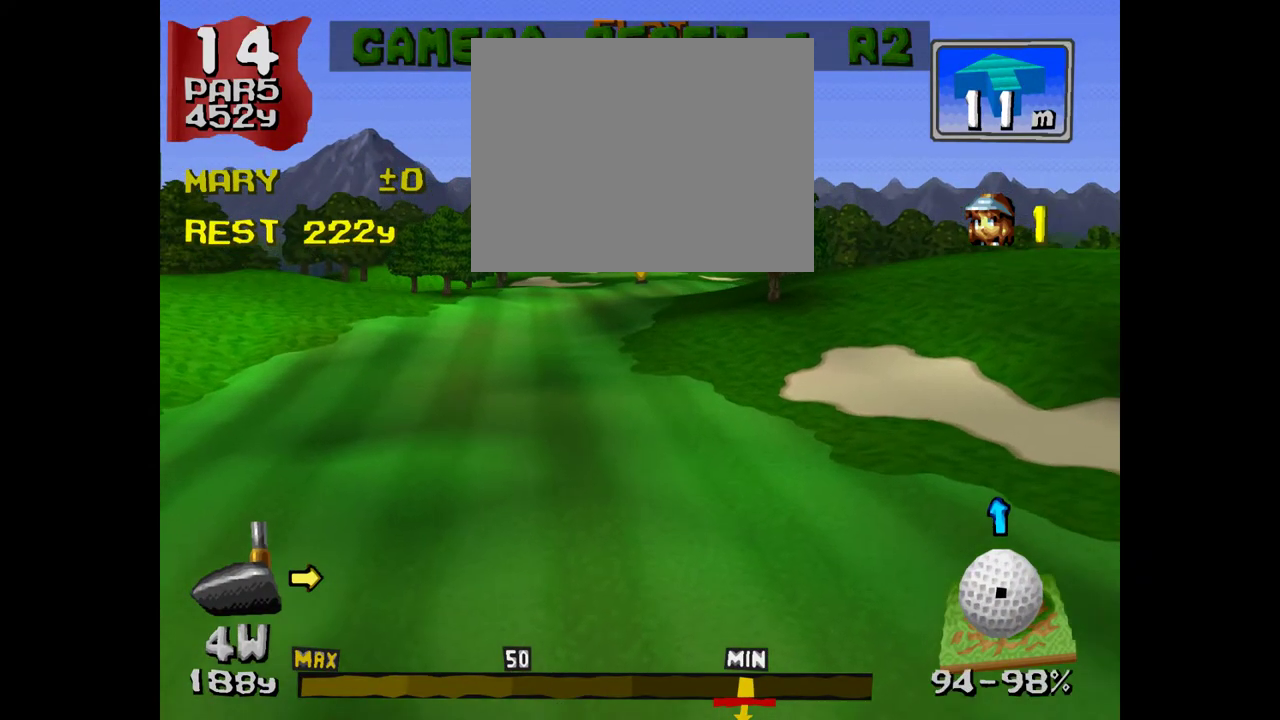
{"buttons": ["DPAD_RIGHT"], "events": [[200, "DPAD_UP", "up"], [367, "DPAD_RIGHT", "down"]]}
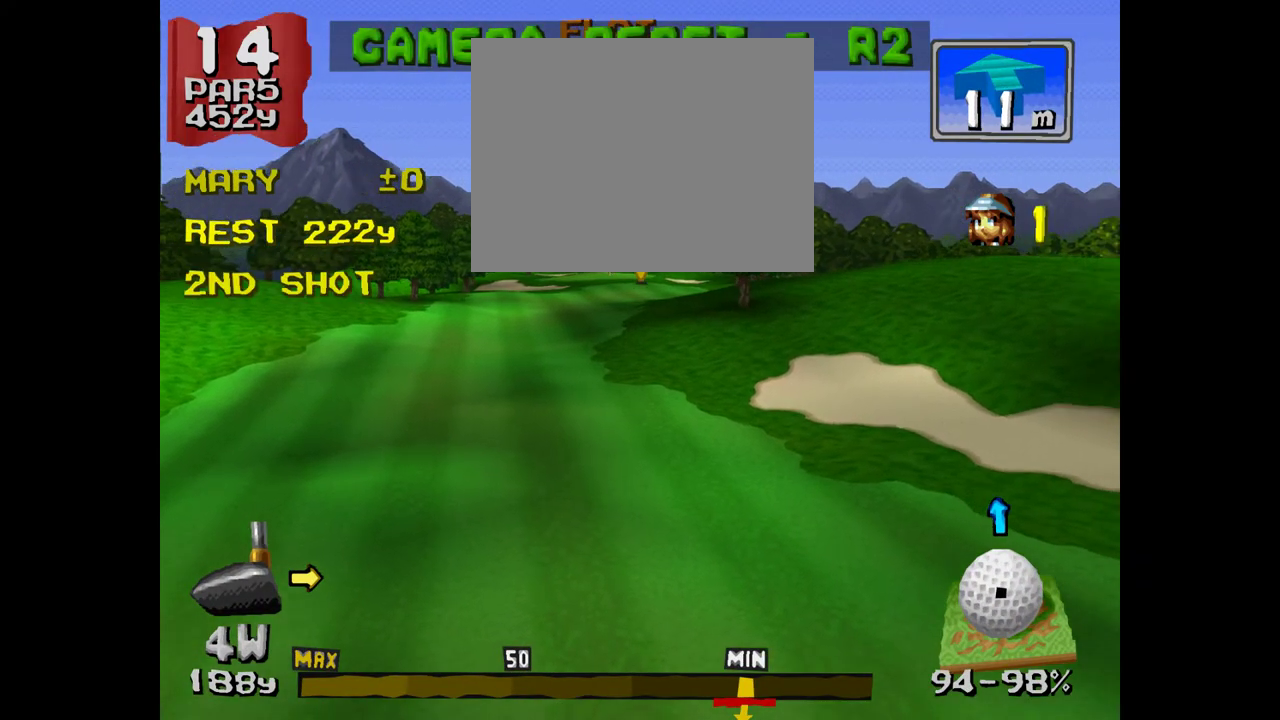
{"buttons": [], "events": [[100, "DPAD_RIGHT", "up"]]}
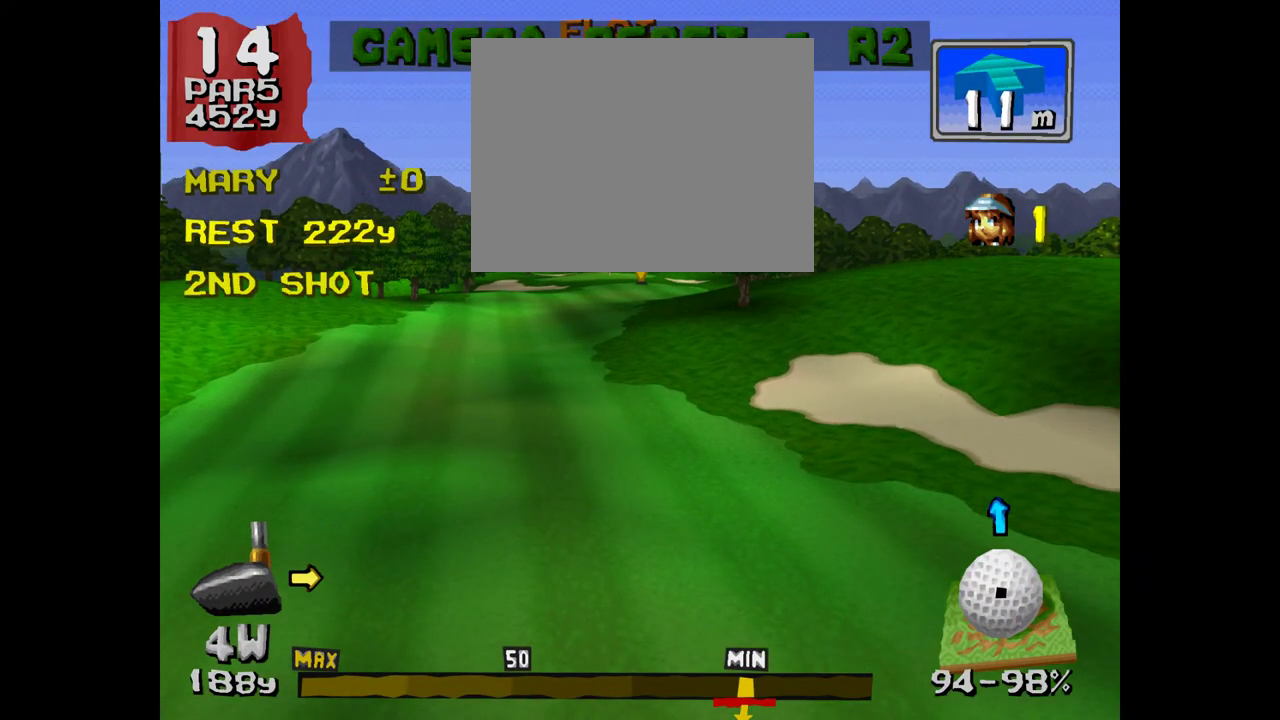
{"buttons": ["R2"], "events": [[400, "R2", "down"]]}
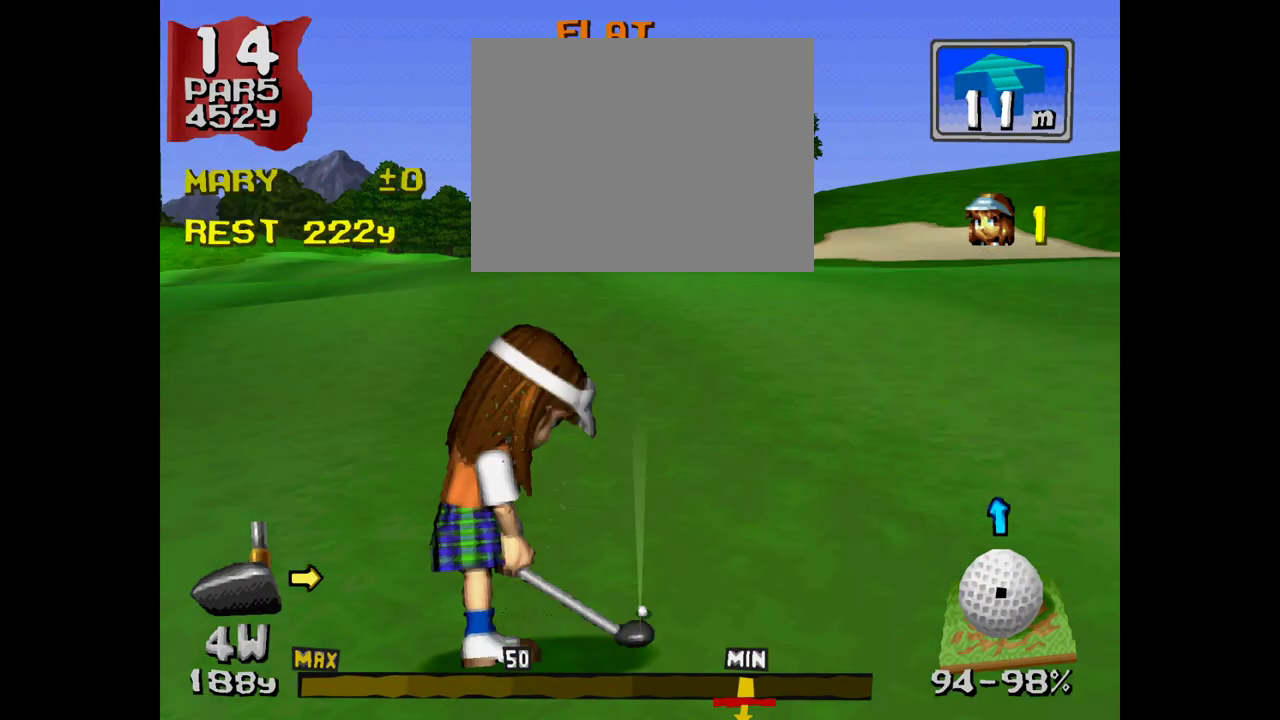
{"buttons": [], "events": [[133, "R2", "up"]]}
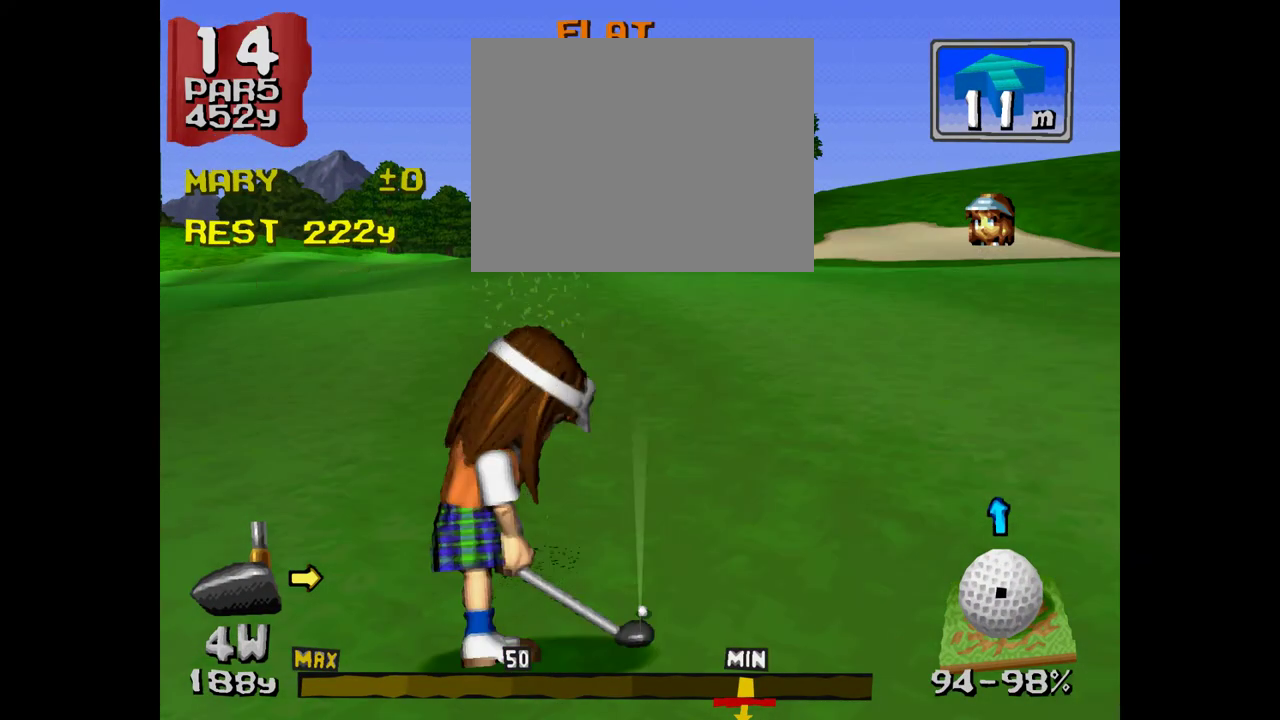
{"buttons": [], "events": []}
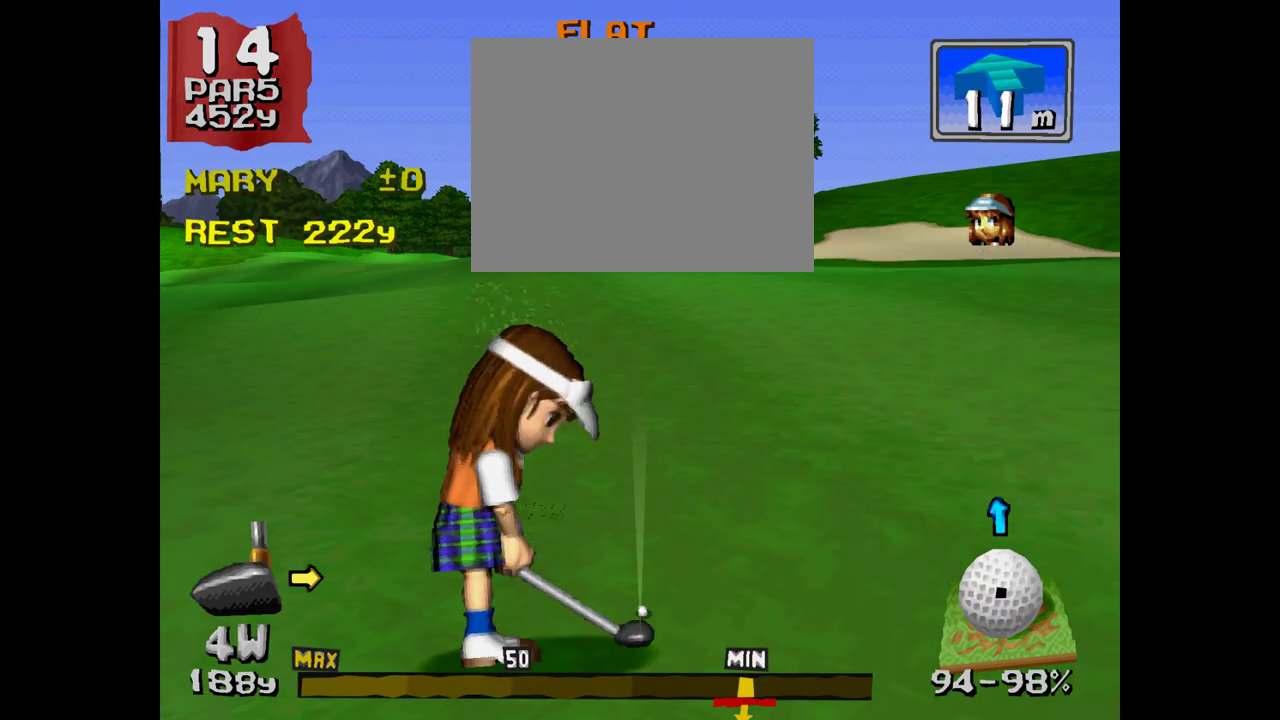
{"buttons": [], "events": [[100, "CROSS", "down"], [317, "CROSS", "up"]]}
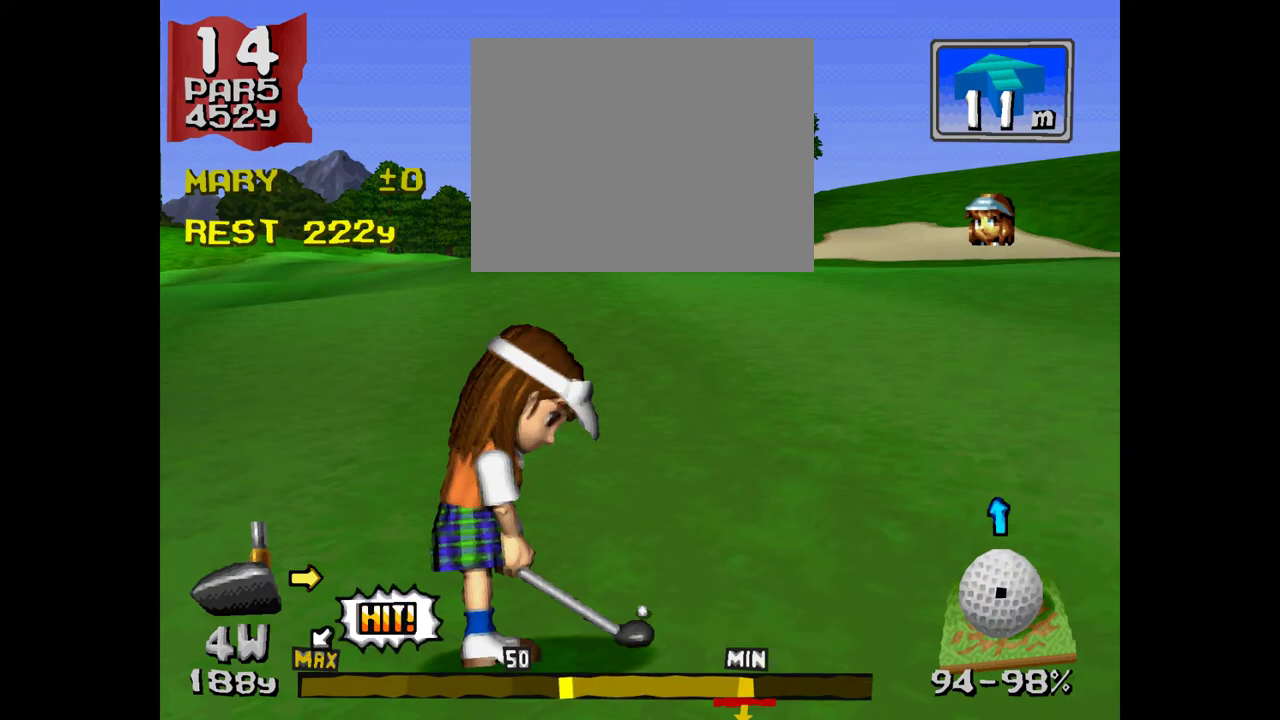
{"buttons": ["CROSS"], "events": [[417, "CROSS", "down"]]}
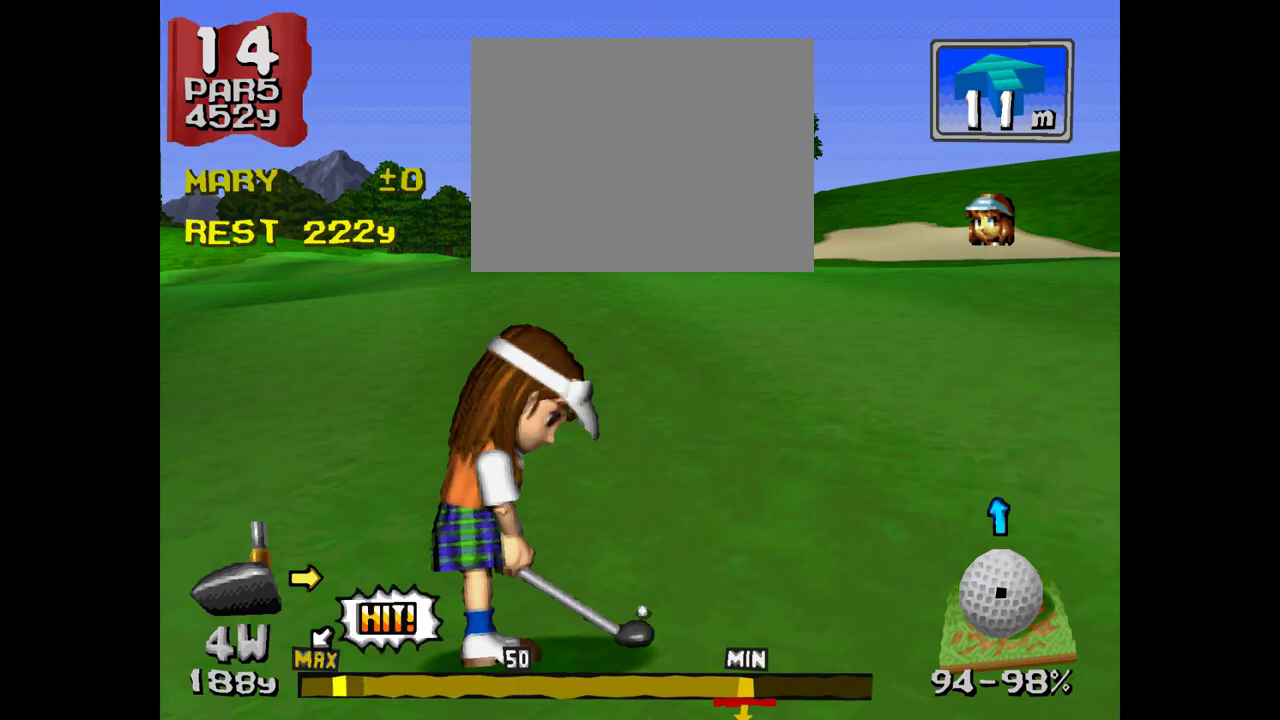
{"buttons": [], "events": [[117, "CROSS", "up"]]}
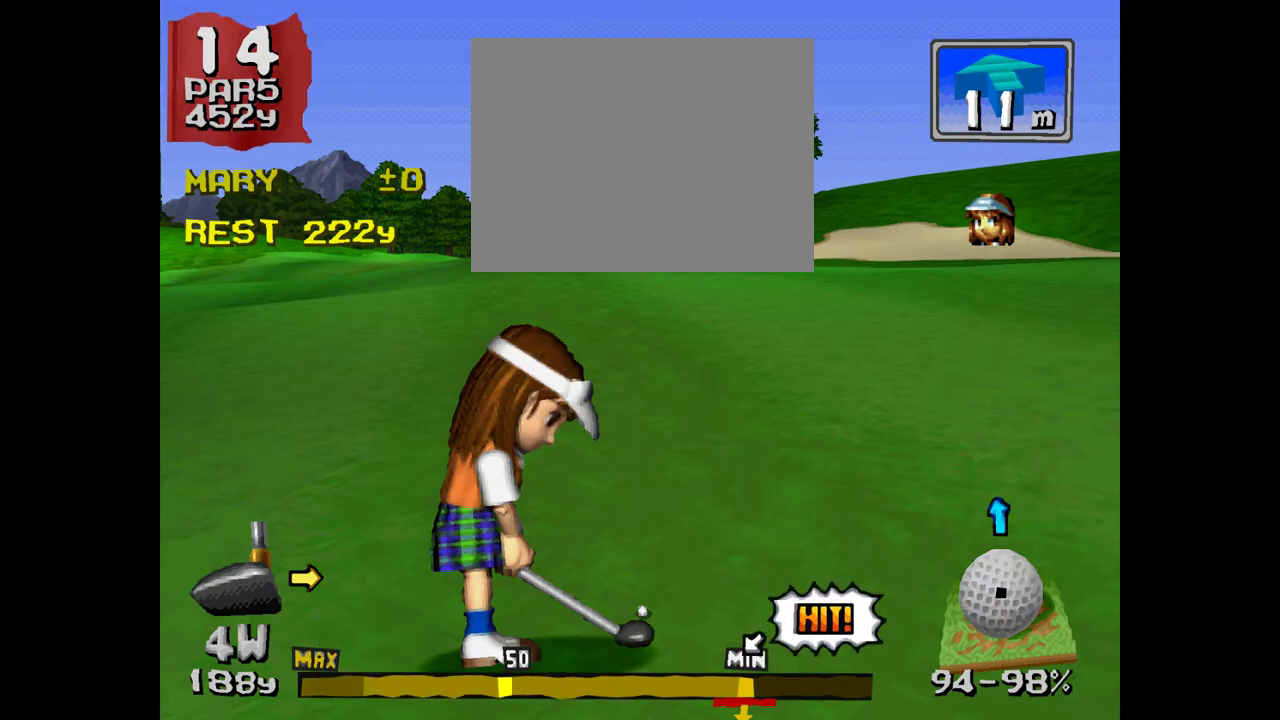
{"buttons": [], "events": []}
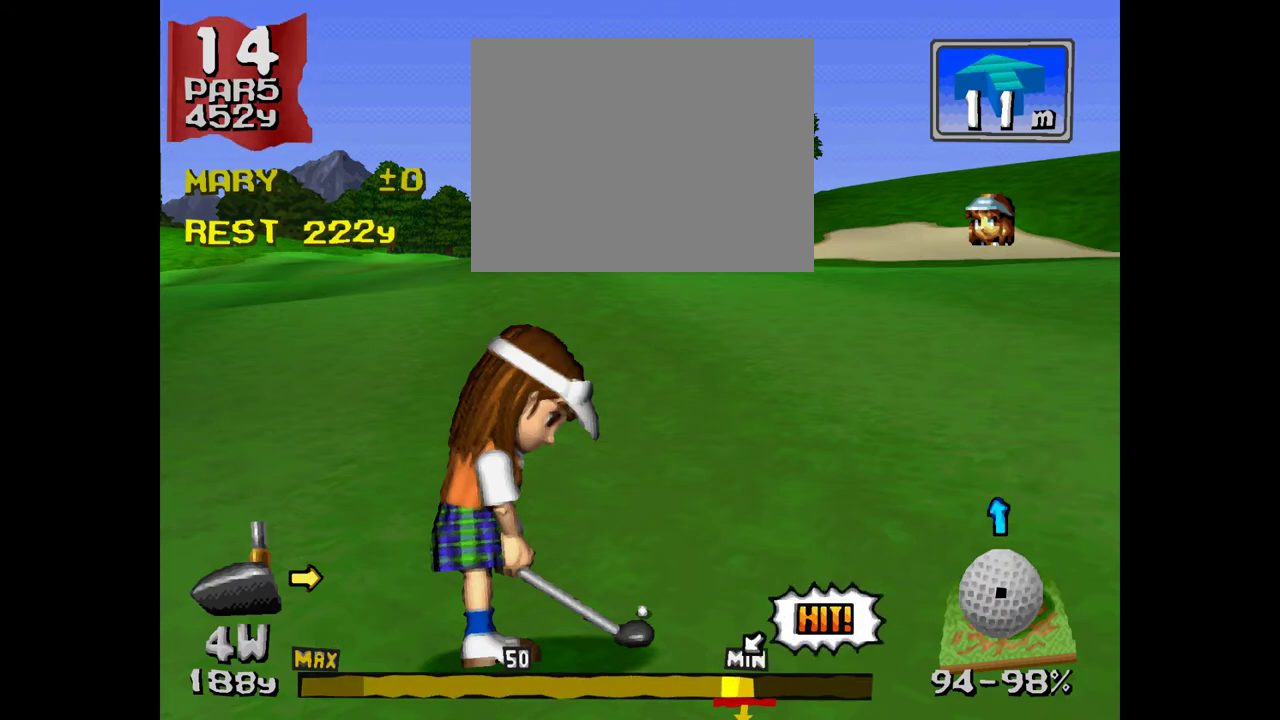
{"buttons": [], "events": [[50, "CROSS", "down"], [400, "CROSS", "up"]]}